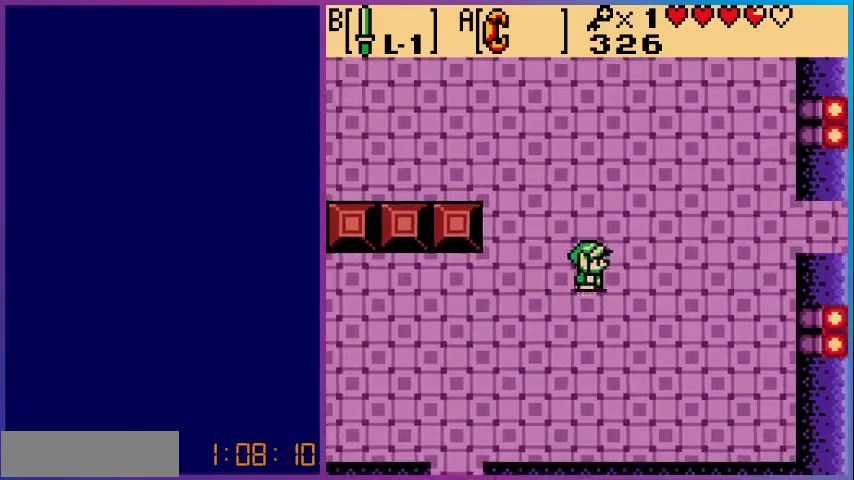
Gameplay with a controller (Nintendo layout); each line is a JSON object with the inputs held at the frame after it. "events" lists button and stick changes between this image and that frame as [ms after this image, input, new state], when the widget could be followed in between. Not read: L3 R3.
{"buttons": ["DPAD_UP", "DPAD_RIGHT"], "events": [[333, "DPAD_UP", "down"]]}
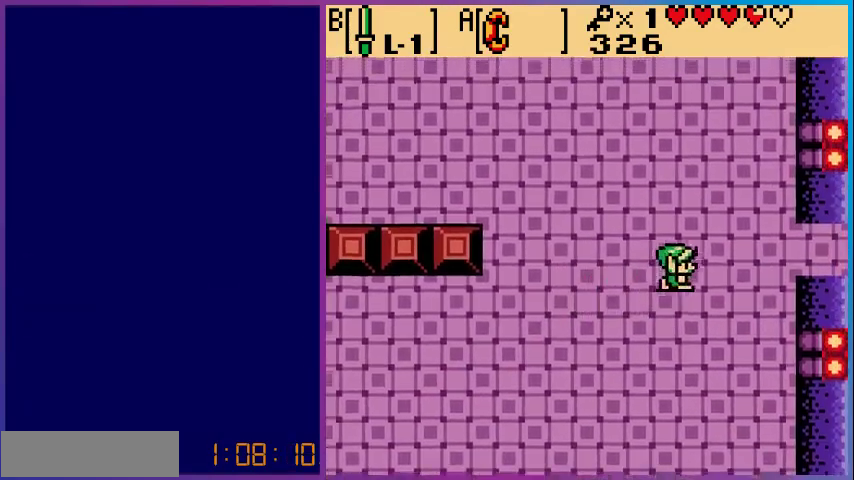
{"buttons": ["DPAD_RIGHT"], "events": [[200, "DPAD_UP", "up"]]}
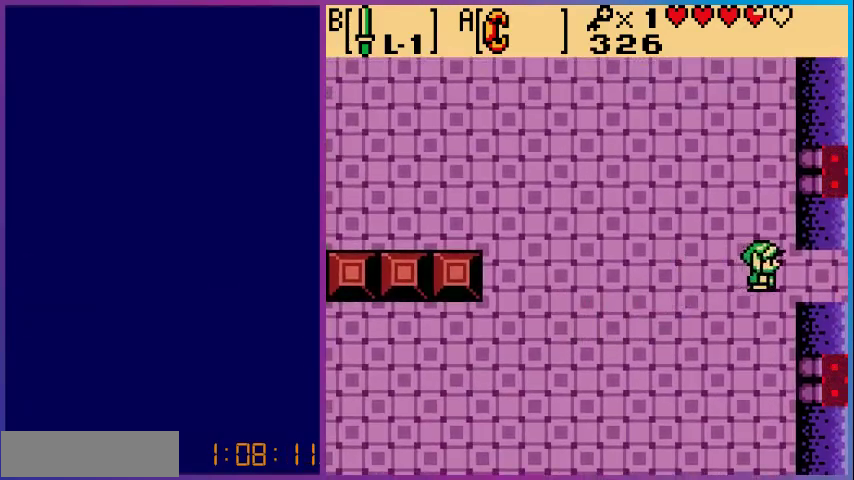
{"buttons": ["DPAD_RIGHT"], "events": []}
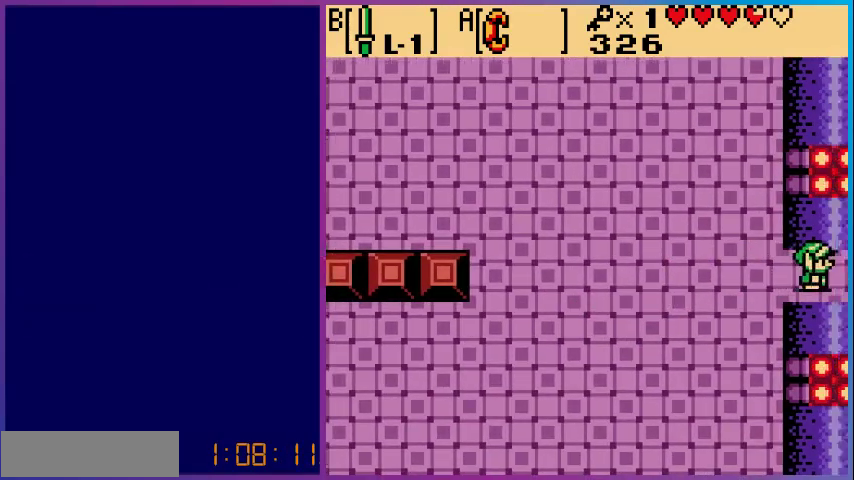
{"buttons": [], "events": [[267, "DPAD_RIGHT", "up"]]}
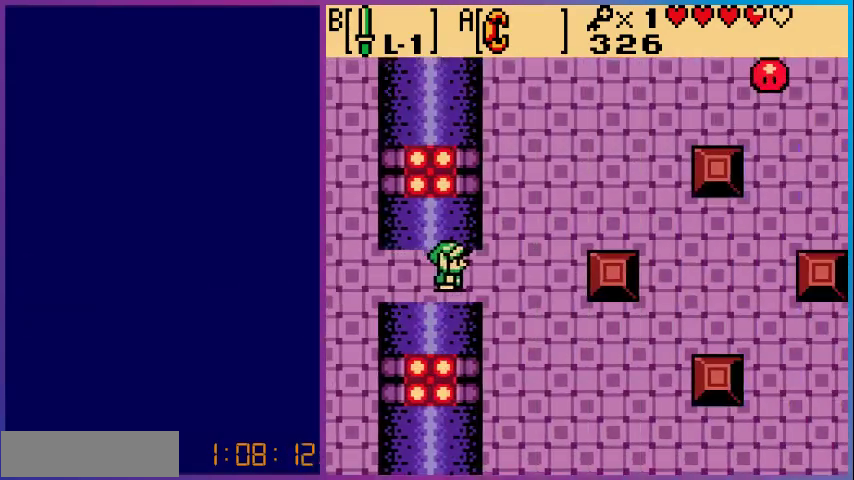
{"buttons": ["DPAD_DOWN", "DPAD_RIGHT"], "events": [[133, "DPAD_RIGHT", "down"], [433, "DPAD_DOWN", "down"]]}
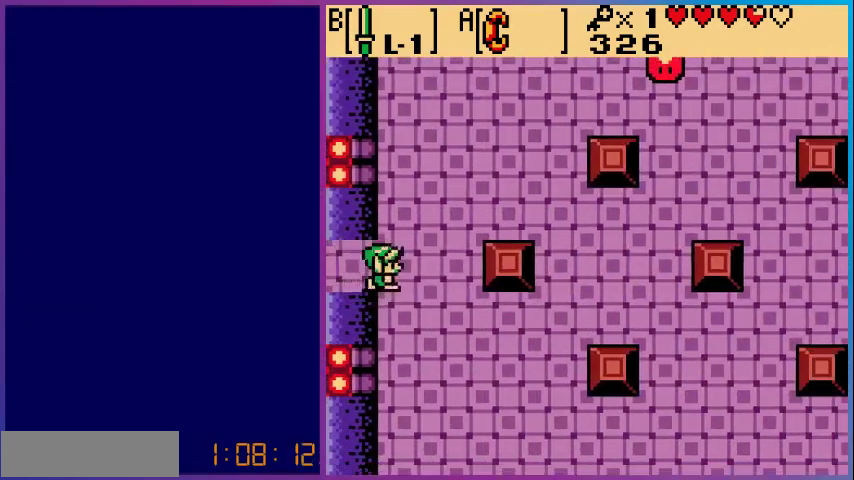
{"buttons": ["DPAD_RIGHT"], "events": [[267, "DPAD_DOWN", "up"]]}
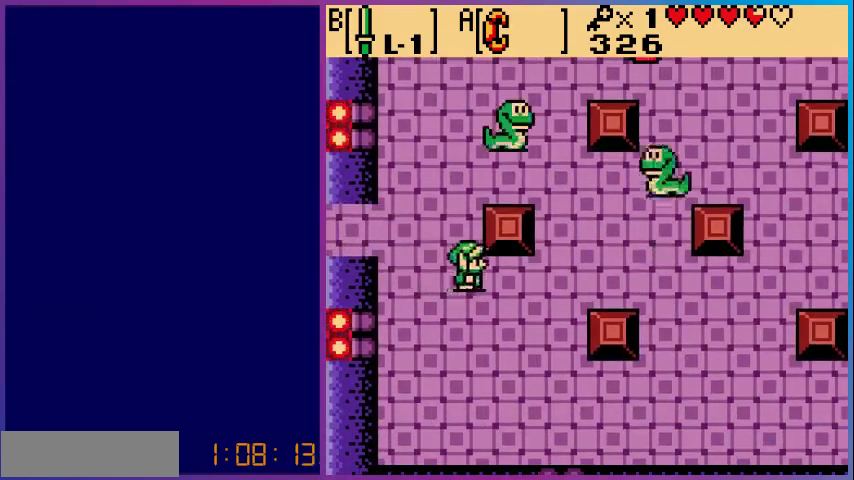
{"buttons": ["B"], "events": [[367, "B", "down"], [467, "DPAD_RIGHT", "up"]]}
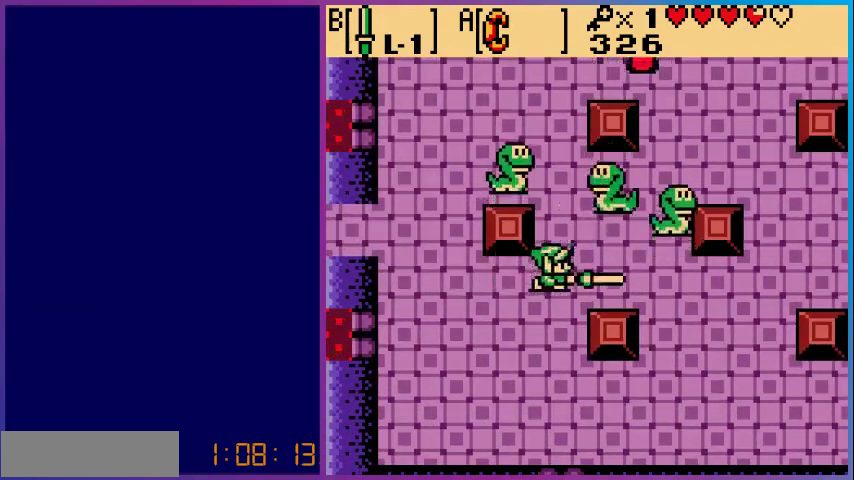
{"buttons": [], "events": [[167, "B", "up"], [267, "B", "down"], [433, "B", "up"]]}
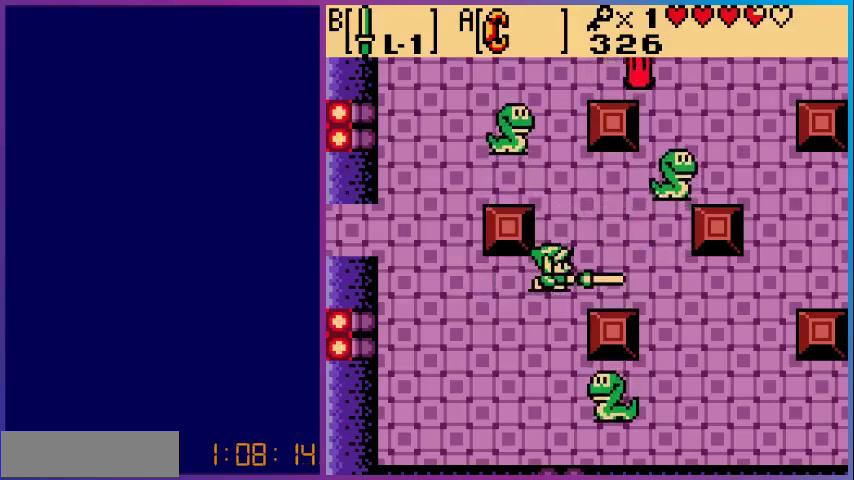
{"buttons": ["DPAD_DOWN"], "events": [[33, "B", "down"], [133, "B", "up"], [200, "DPAD_DOWN", "down"]]}
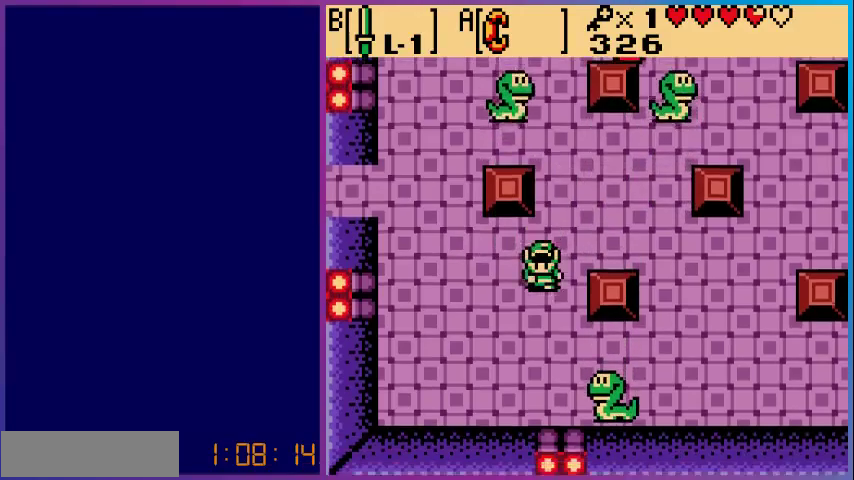
{"buttons": ["B", "DPAD_DOWN"], "events": [[233, "DPAD_RIGHT", "down"], [367, "B", "down"], [400, "DPAD_RIGHT", "up"]]}
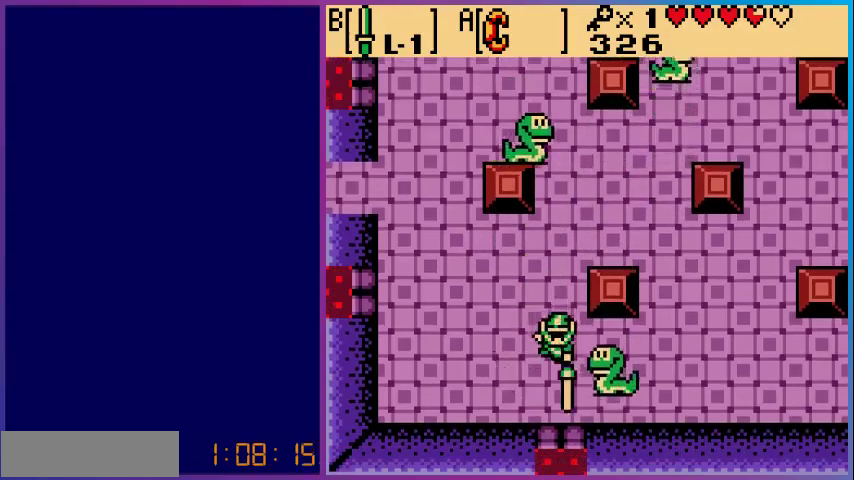
{"buttons": ["B"], "events": [[33, "DPAD_DOWN", "up"], [167, "B", "up"], [267, "DPAD_RIGHT", "down"], [367, "B", "down"], [367, "DPAD_RIGHT", "up"]]}
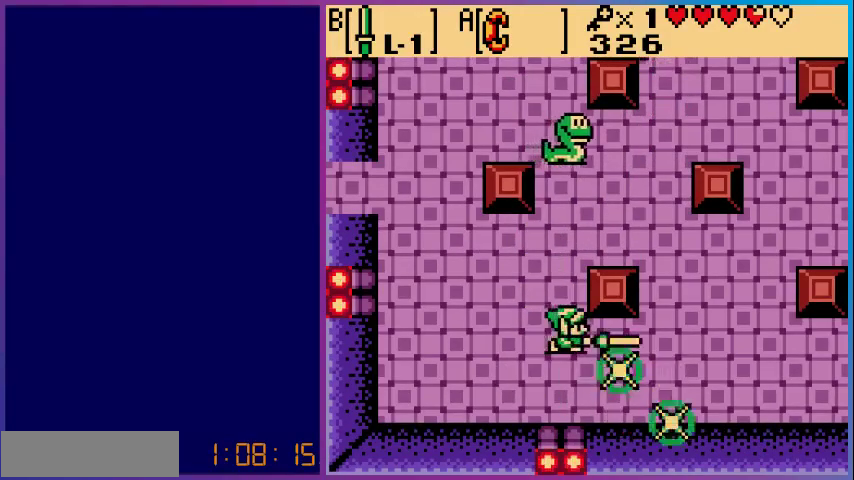
{"buttons": ["B", "DPAD_UP"], "events": [[100, "B", "up"], [267, "DPAD_UP", "down"], [367, "B", "down"]]}
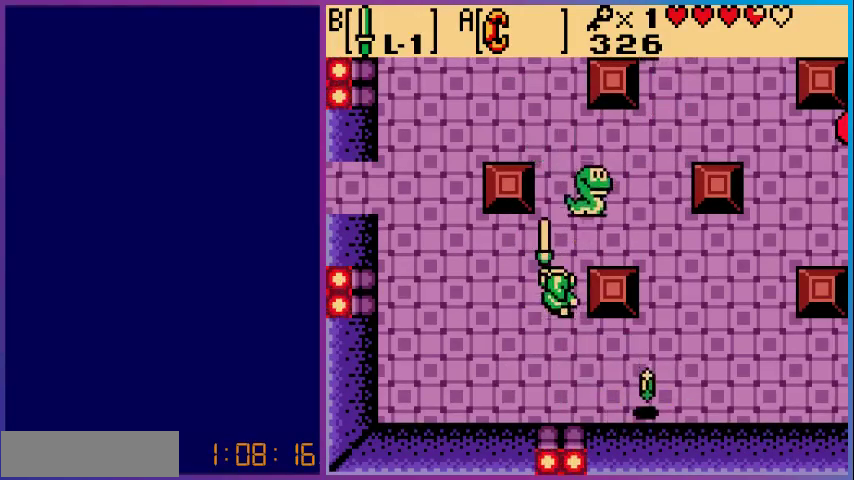
{"buttons": ["B", "DPAD_DOWN", "DPAD_RIGHT"], "events": [[67, "DPAD_UP", "up"], [100, "DPAD_RIGHT", "down"], [267, "DPAD_DOWN", "down"]]}
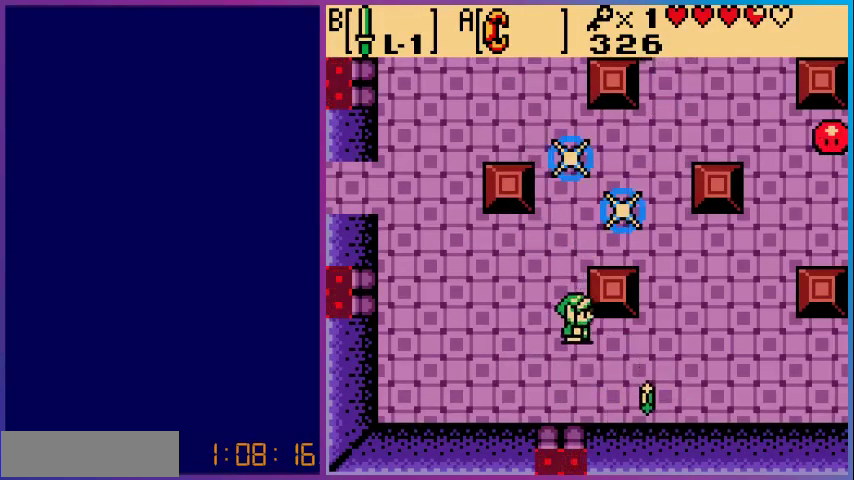
{"buttons": ["DPAD_DOWN", "DPAD_RIGHT"], "events": [[33, "DPAD_RIGHT", "up"], [167, "B", "up"], [233, "DPAD_RIGHT", "down"]]}
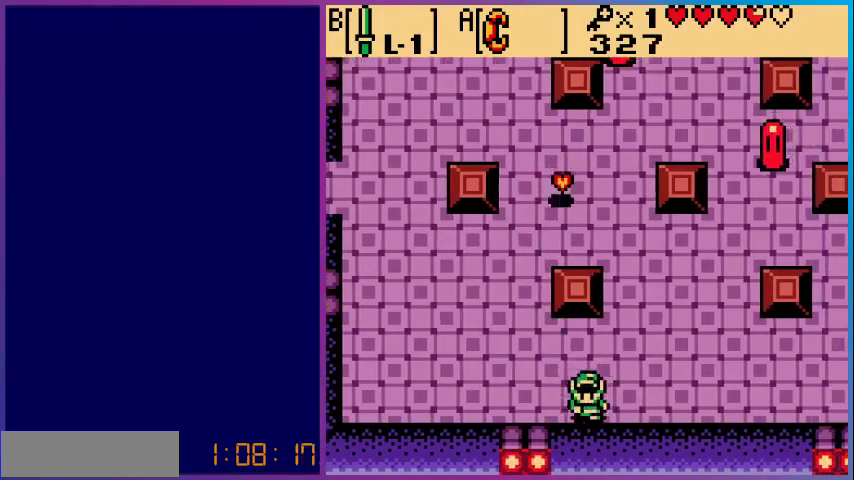
{"buttons": ["DPAD_UP"], "events": [[67, "DPAD_DOWN", "up"], [167, "DPAD_RIGHT", "up"], [167, "DPAD_UP", "down"]]}
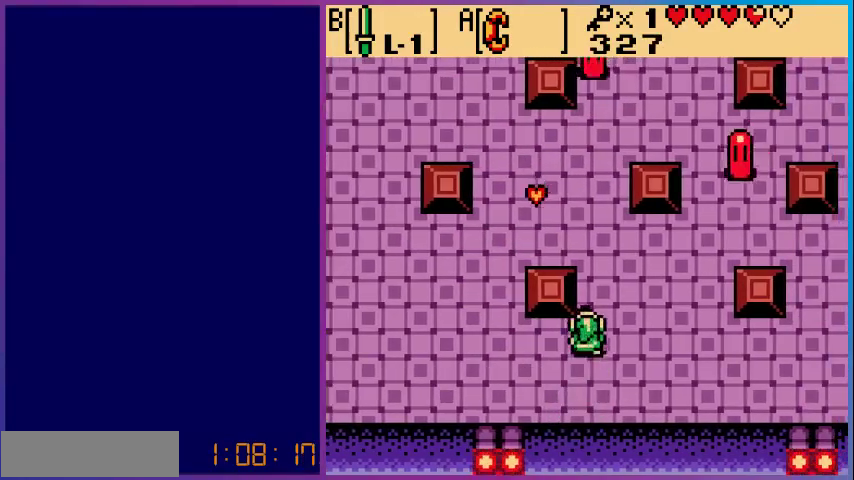
{"buttons": ["DPAD_UP"], "events": []}
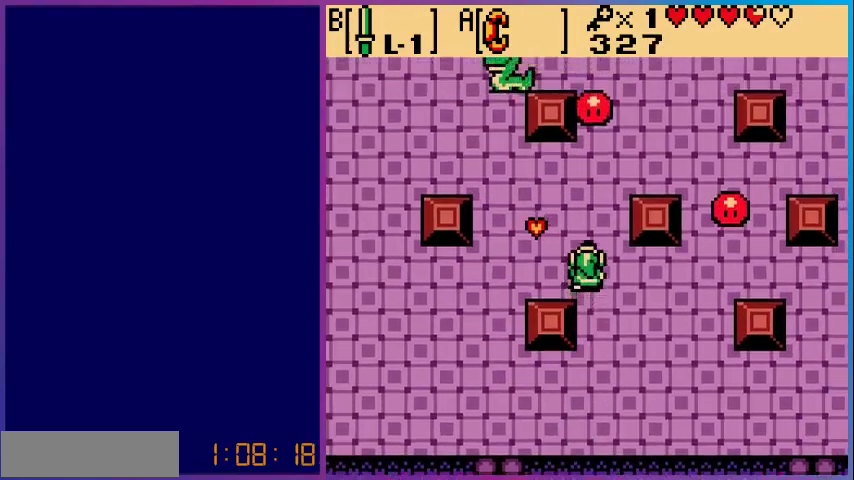
{"buttons": ["DPAD_RIGHT"], "events": [[100, "DPAD_LEFT", "down"], [367, "DPAD_LEFT", "up"], [500, "DPAD_RIGHT", "down"], [500, "DPAD_UP", "up"]]}
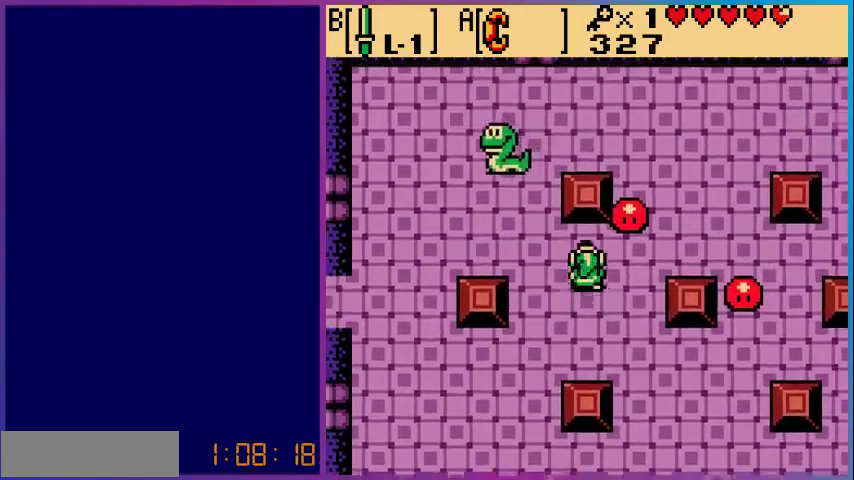
{"buttons": ["DPAD_DOWN", "DPAD_RIGHT"], "events": [[33, "B", "down"], [200, "B", "up"], [200, "DPAD_RIGHT", "up"], [300, "DPAD_RIGHT", "down"], [333, "DPAD_DOWN", "down"]]}
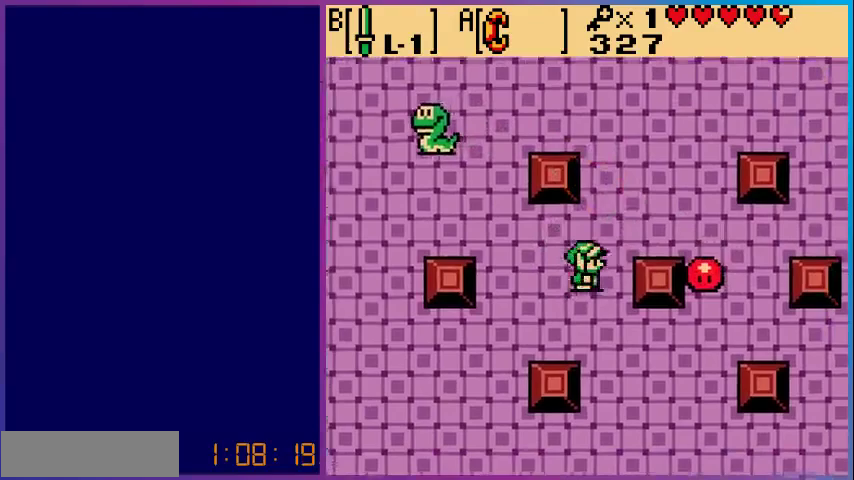
{"buttons": ["B", "DPAD_RIGHT"], "events": [[300, "DPAD_DOWN", "up"], [400, "B", "down"]]}
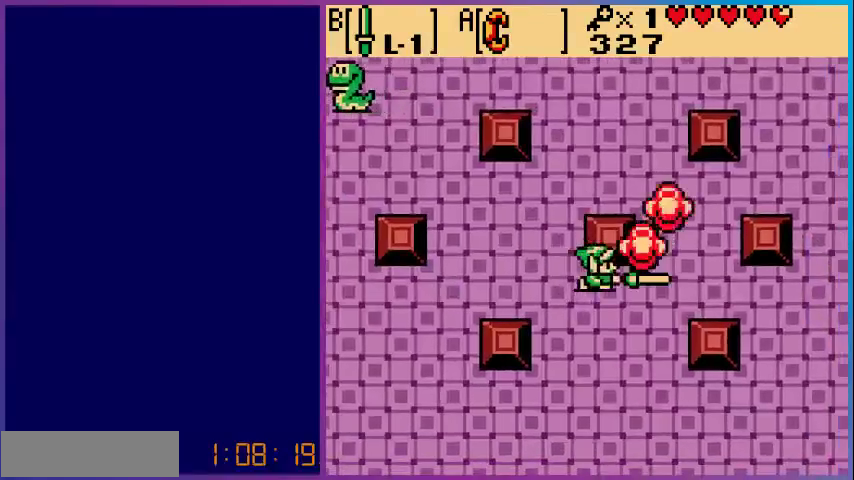
{"buttons": ["DPAD_UP", "DPAD_LEFT"], "events": [[33, "DPAD_RIGHT", "up"], [100, "B", "up"], [167, "DPAD_LEFT", "down"], [500, "DPAD_UP", "down"]]}
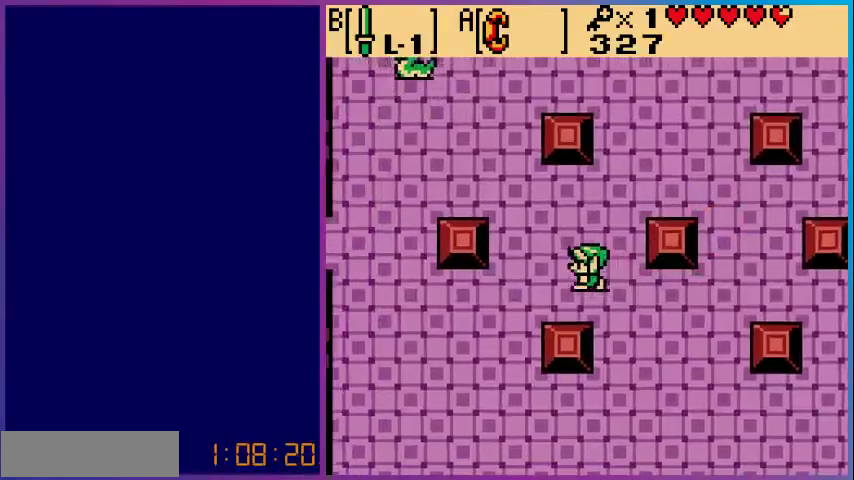
{"buttons": ["DPAD_UP", "DPAD_LEFT"], "events": []}
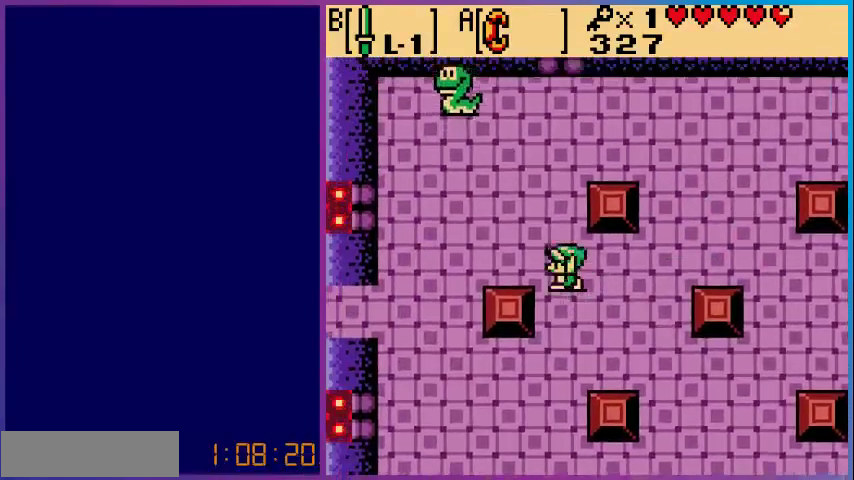
{"buttons": ["B", "DPAD_LEFT"], "events": [[333, "DPAD_LEFT", "up"], [500, "B", "down"], [500, "DPAD_LEFT", "down"], [500, "DPAD_UP", "up"]]}
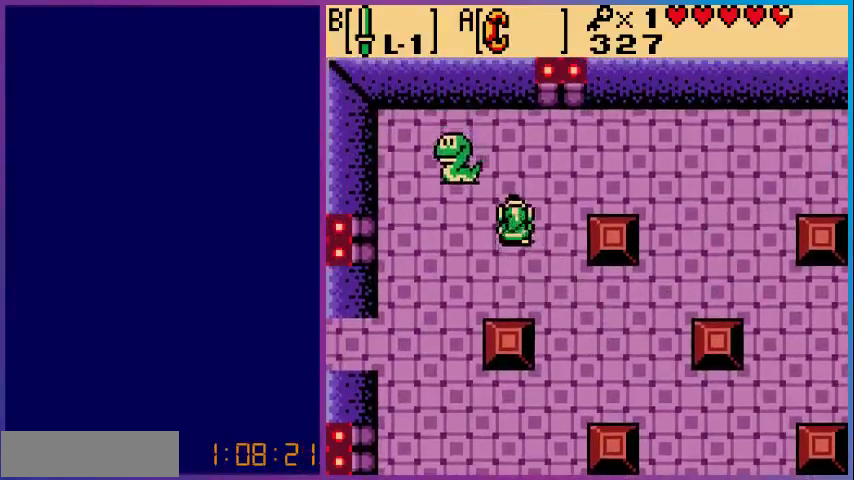
{"buttons": [], "events": [[133, "DPAD_LEFT", "up"], [233, "B", "up"]]}
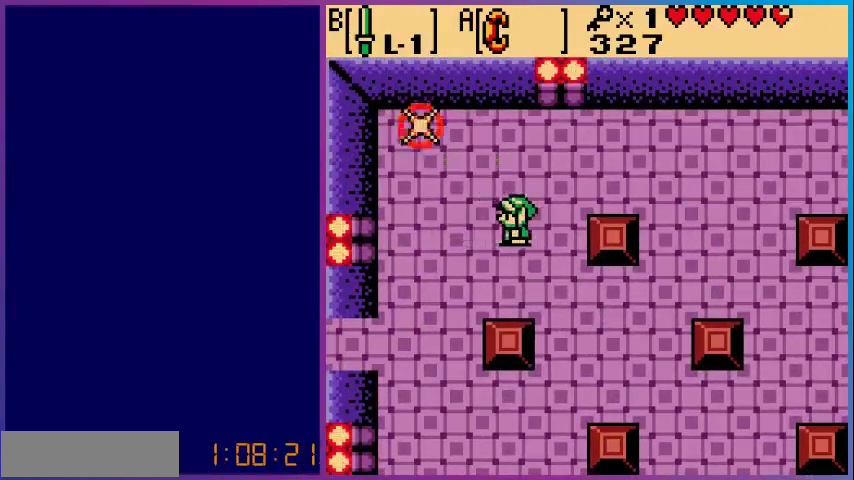
{"buttons": ["DPAD_RIGHT"], "events": [[33, "DPAD_UP", "down"], [67, "DPAD_RIGHT", "down"], [400, "DPAD_UP", "up"]]}
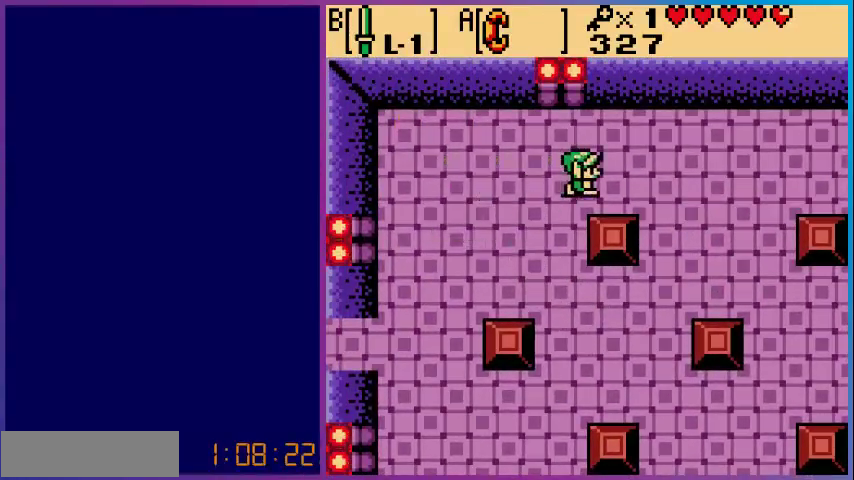
{"buttons": ["DPAD_RIGHT"], "events": []}
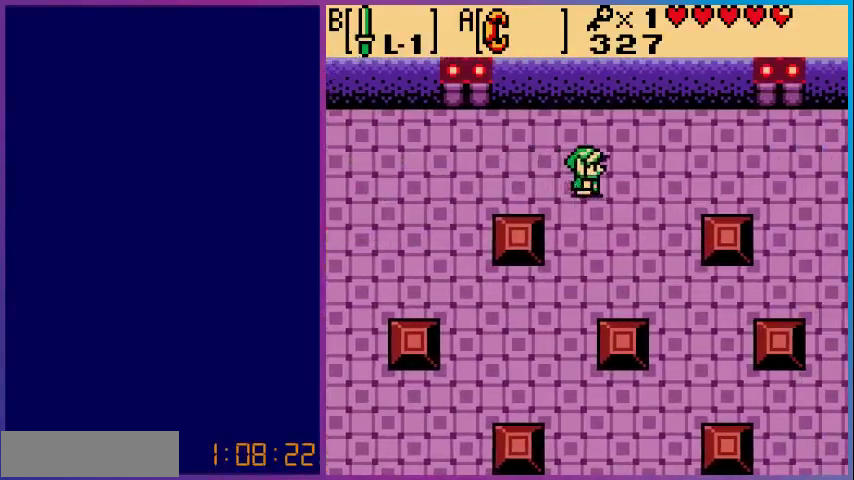
{"buttons": ["DPAD_RIGHT"], "events": []}
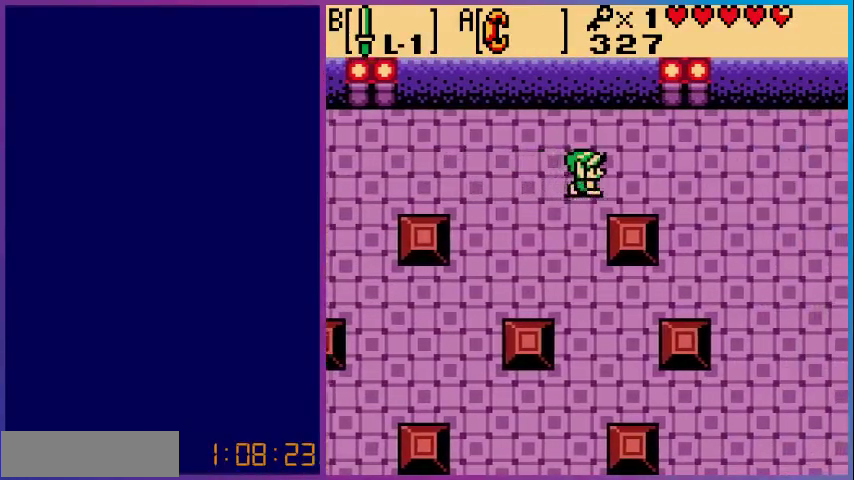
{"buttons": ["DPAD_RIGHT"], "events": []}
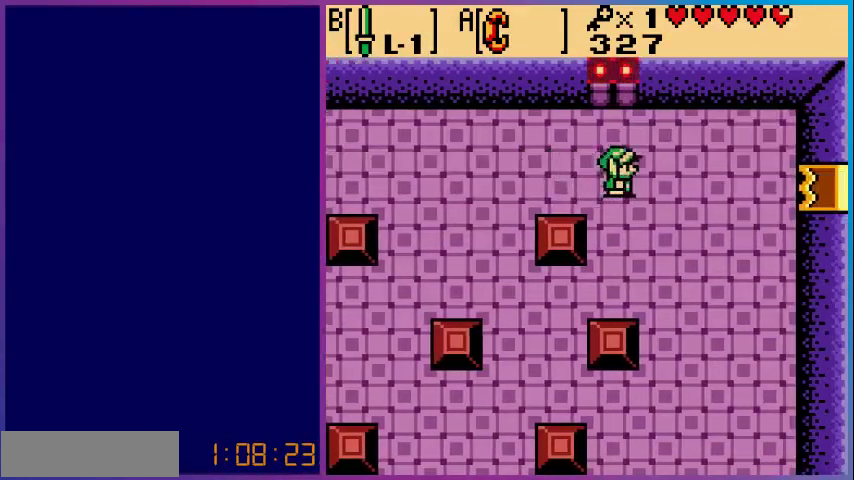
{"buttons": ["DPAD_DOWN"], "events": [[433, "DPAD_DOWN", "down"], [433, "DPAD_RIGHT", "up"]]}
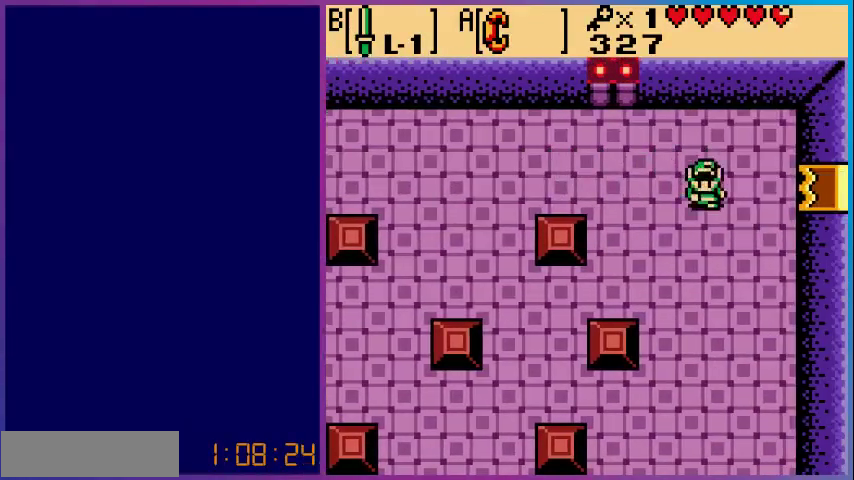
{"buttons": ["DPAD_DOWN"], "events": []}
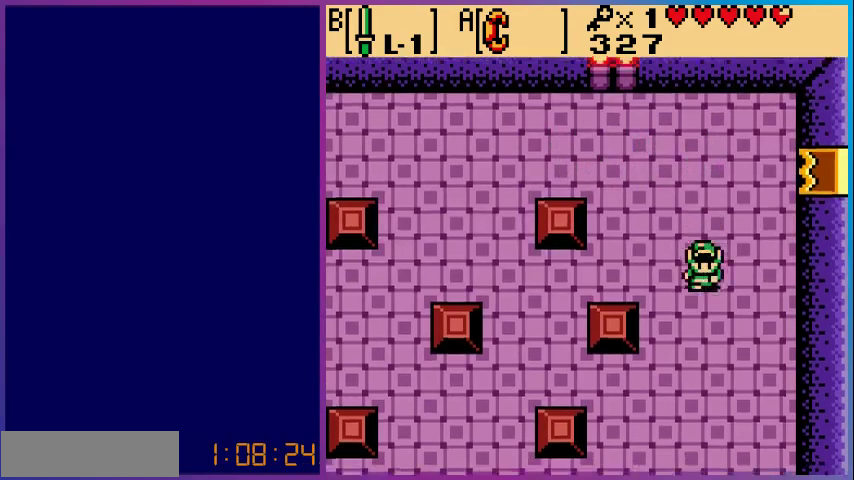
{"buttons": ["DPAD_DOWN"], "events": []}